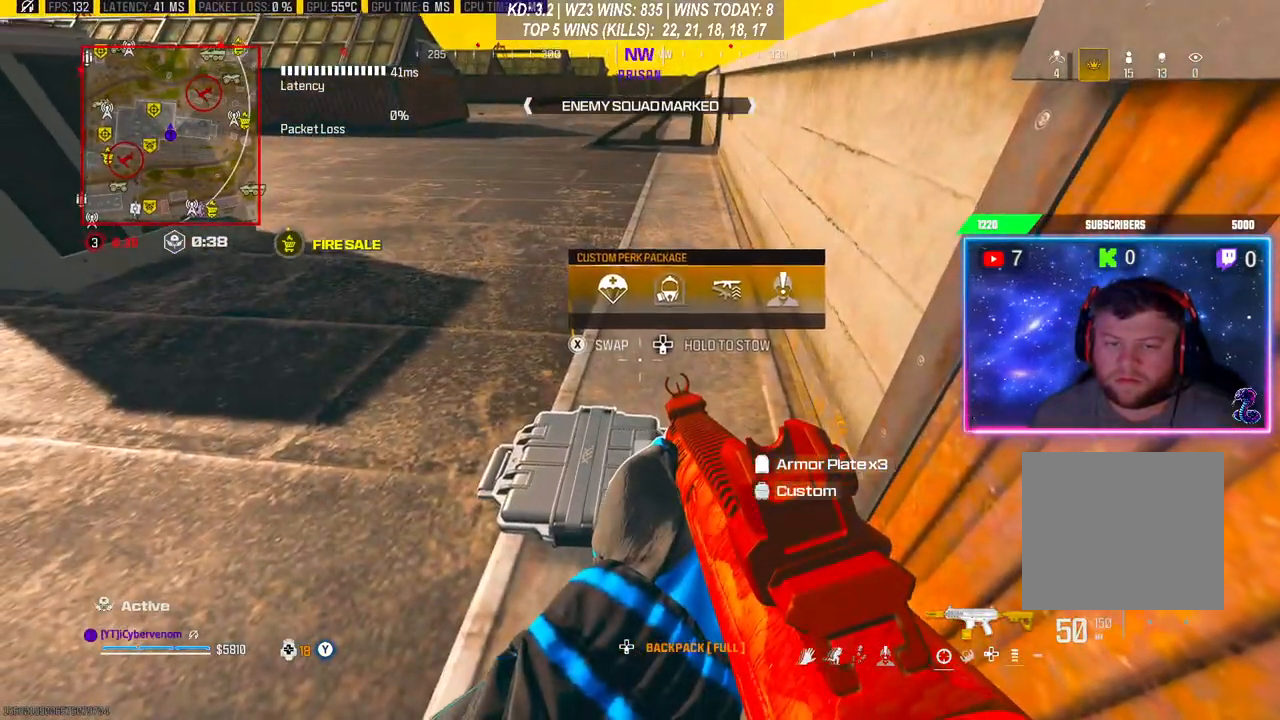
Gameplay with a controller (Xbox layout); each line is a JSON object with the inputs held at the frame after it. "events" lists button and stick changes between this image and that frame as [ms after this image, input, new state], when the widget could be followed in between.
{"buttons": [], "left_stick": "center", "right_stick": "center", "events": []}
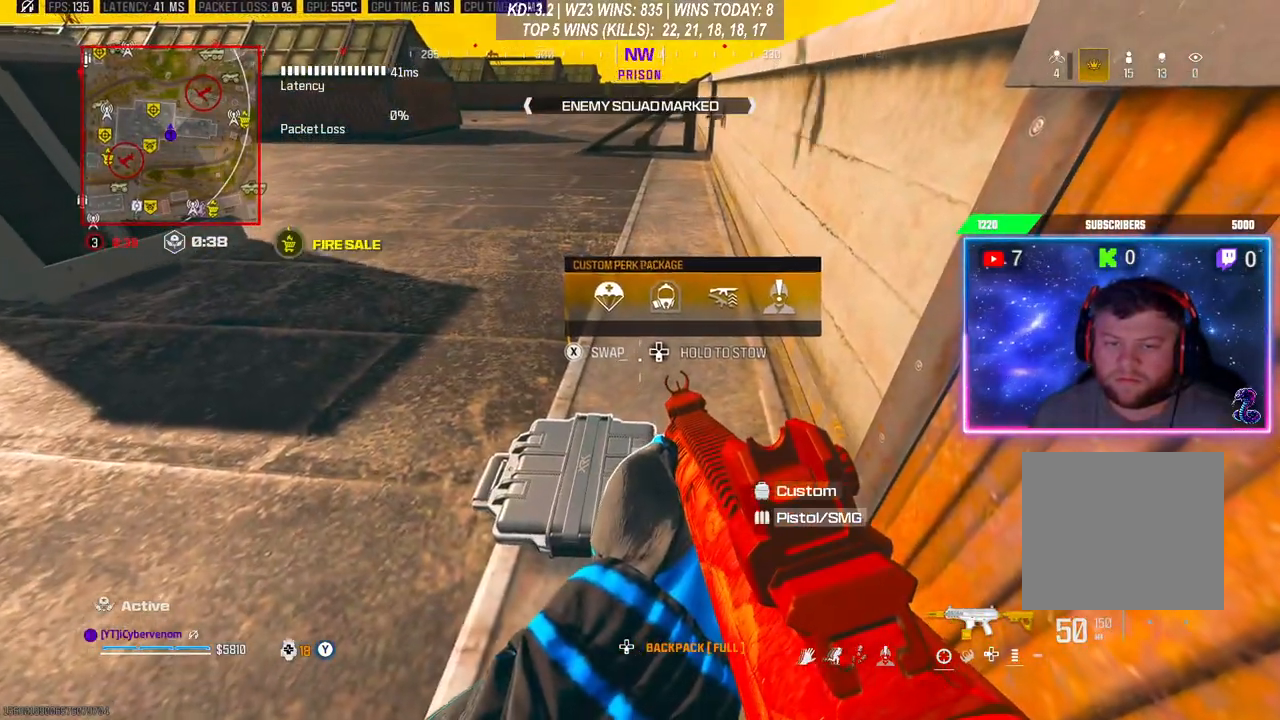
{"buttons": [], "left_stick": "center", "right_stick": "center", "events": []}
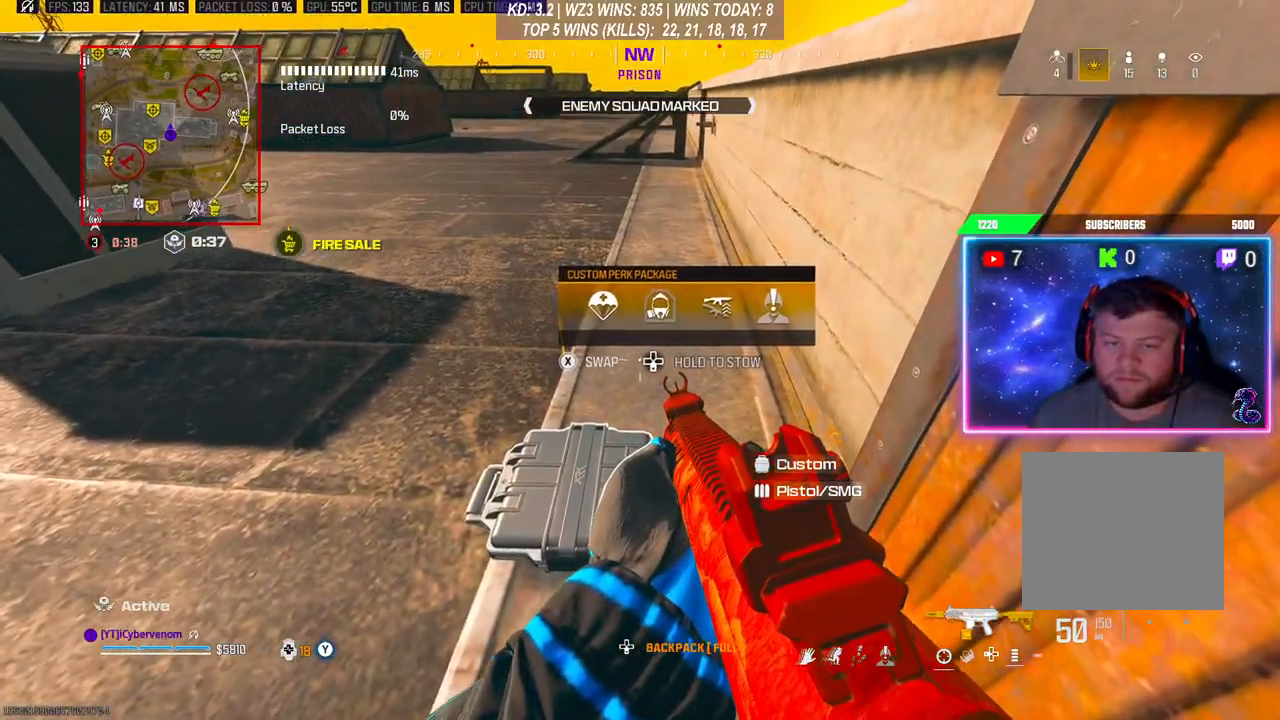
{"buttons": [], "left_stick": "center", "right_stick": "center", "events": [[33, "X", "down"], [100, "X", "up"]]}
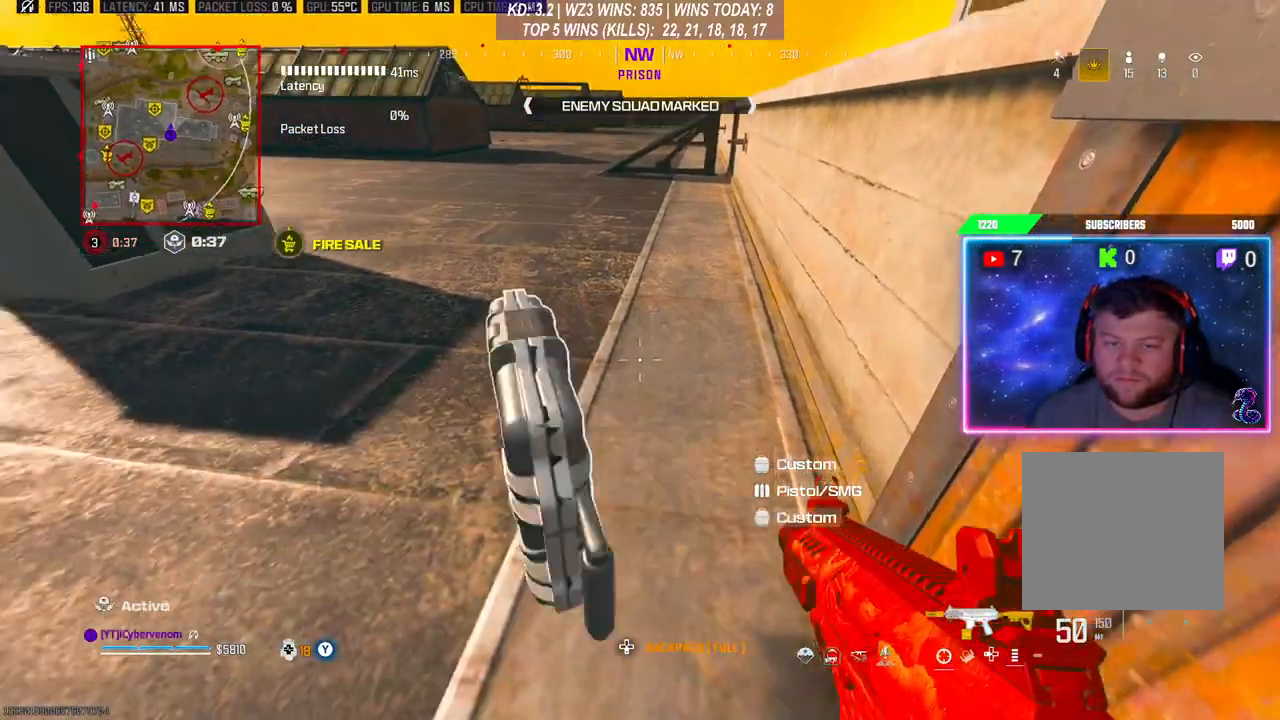
{"buttons": [], "left_stick": "center", "right_stick": "center", "events": []}
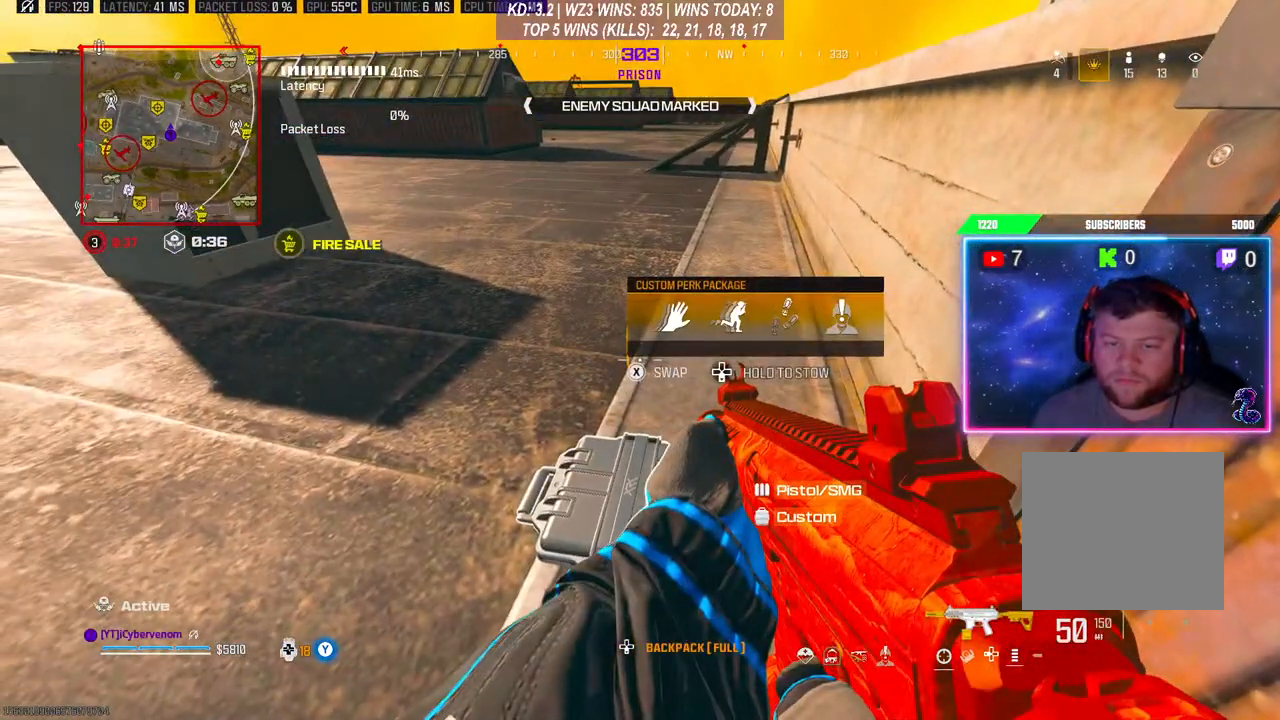
{"buttons": [], "left_stick": "center", "right_stick": "center", "events": []}
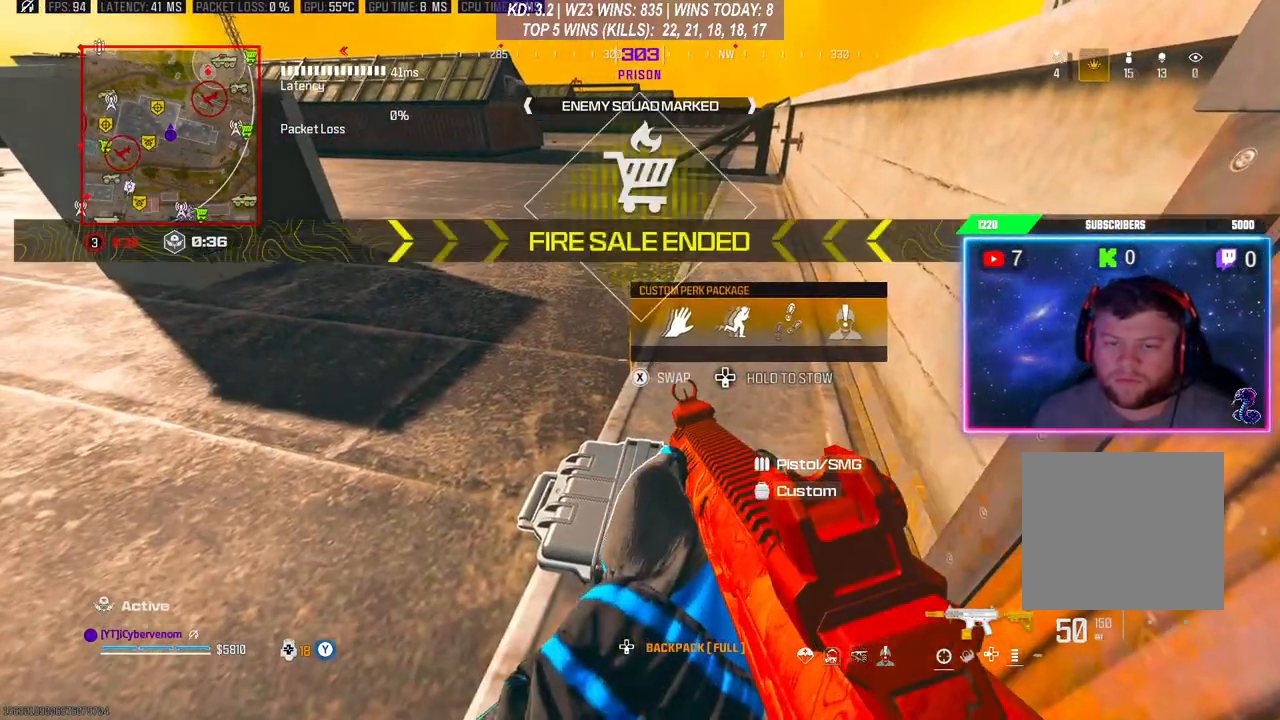
{"buttons": ["X"], "left_stick": "center", "right_stick": "center", "events": [[500, "X", "down"]]}
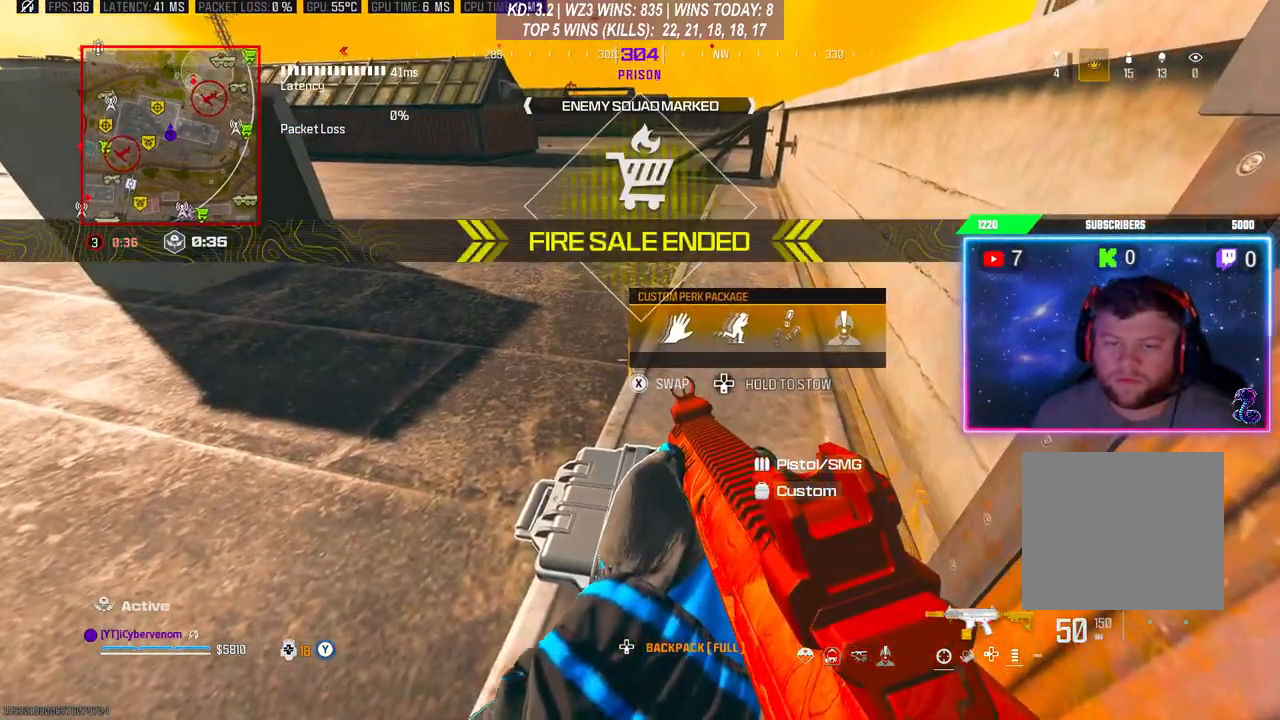
{"buttons": [], "left_stick": "up", "right_stick": "up", "events": [[100, "X", "up"], [367, "right_stick", "up"], [467, "left_stick", "up"]]}
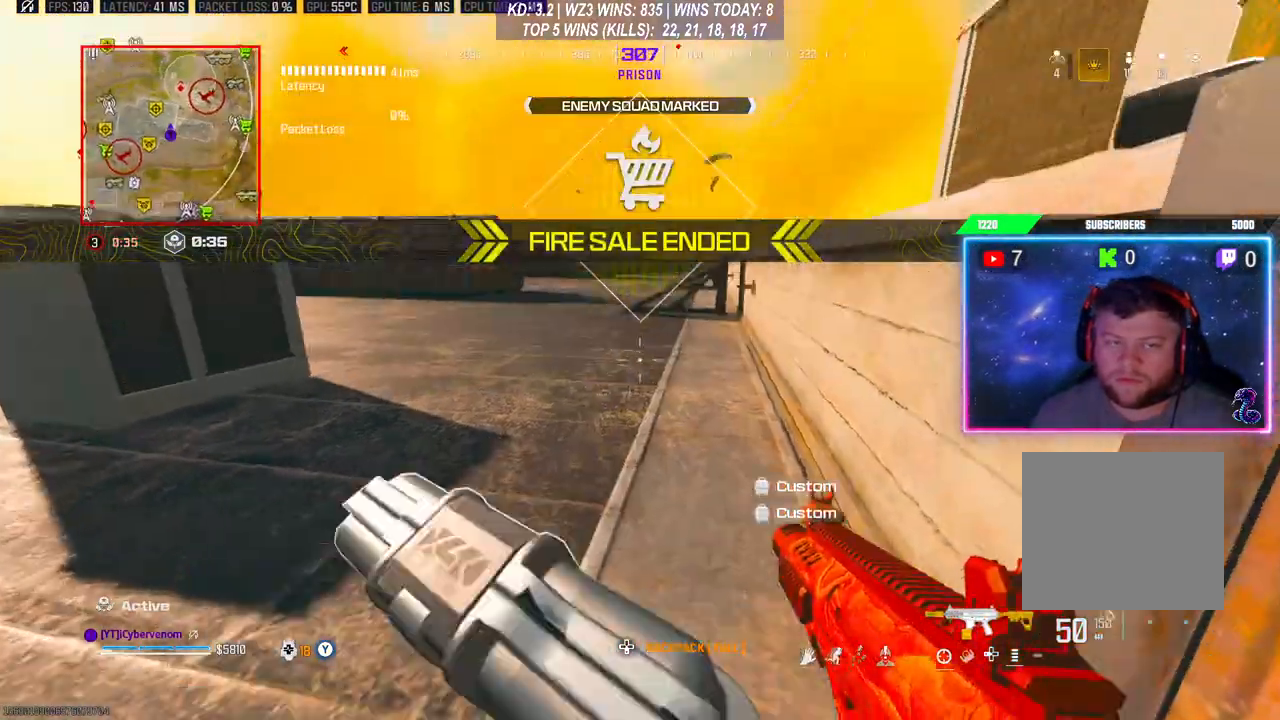
{"buttons": [], "left_stick": "up", "right_stick": "up", "events": [[33, "right_stick", "center"], [467, "right_stick", "up"]]}
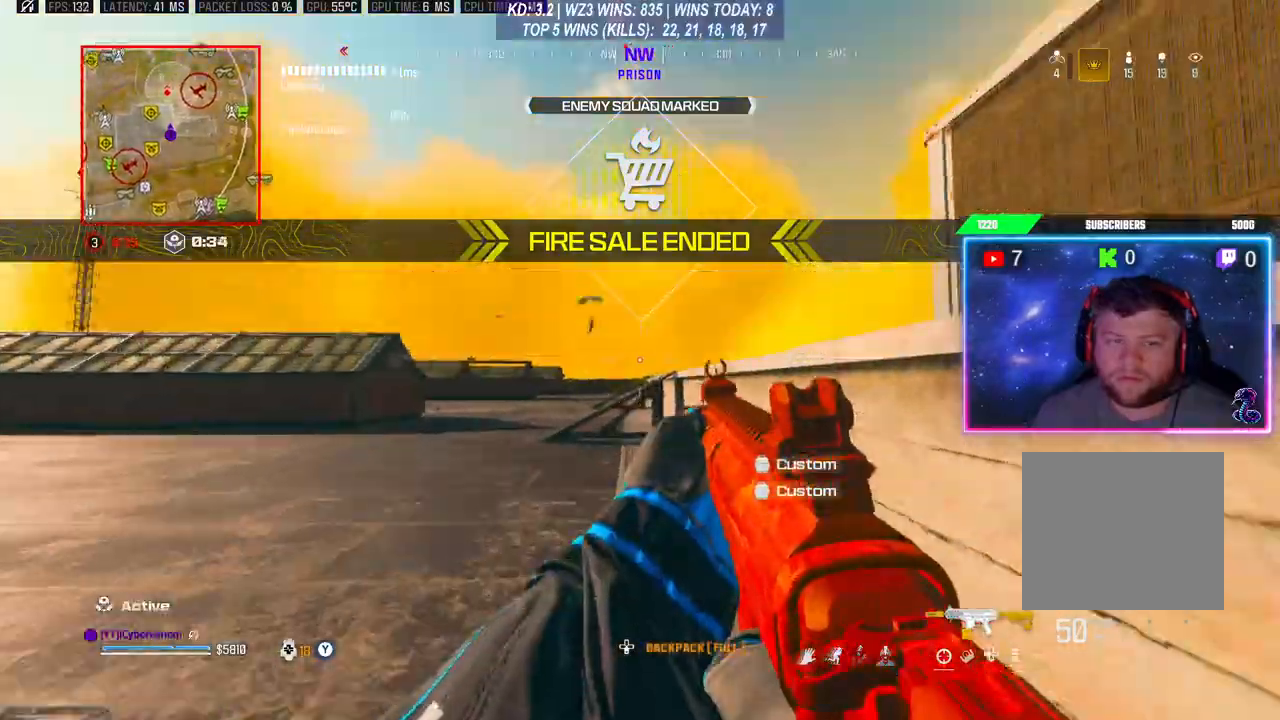
{"buttons": [], "left_stick": "up-left", "right_stick": "center", "events": [[100, "right_stick", "center"], [133, "Y", "down"], [200, "Y", "up"], [300, "L3", "down"], [300, "left_stick", "up-left"], [333, "right_stick", "down-left"], [433, "L3", "up"], [467, "right_stick", "center"]]}
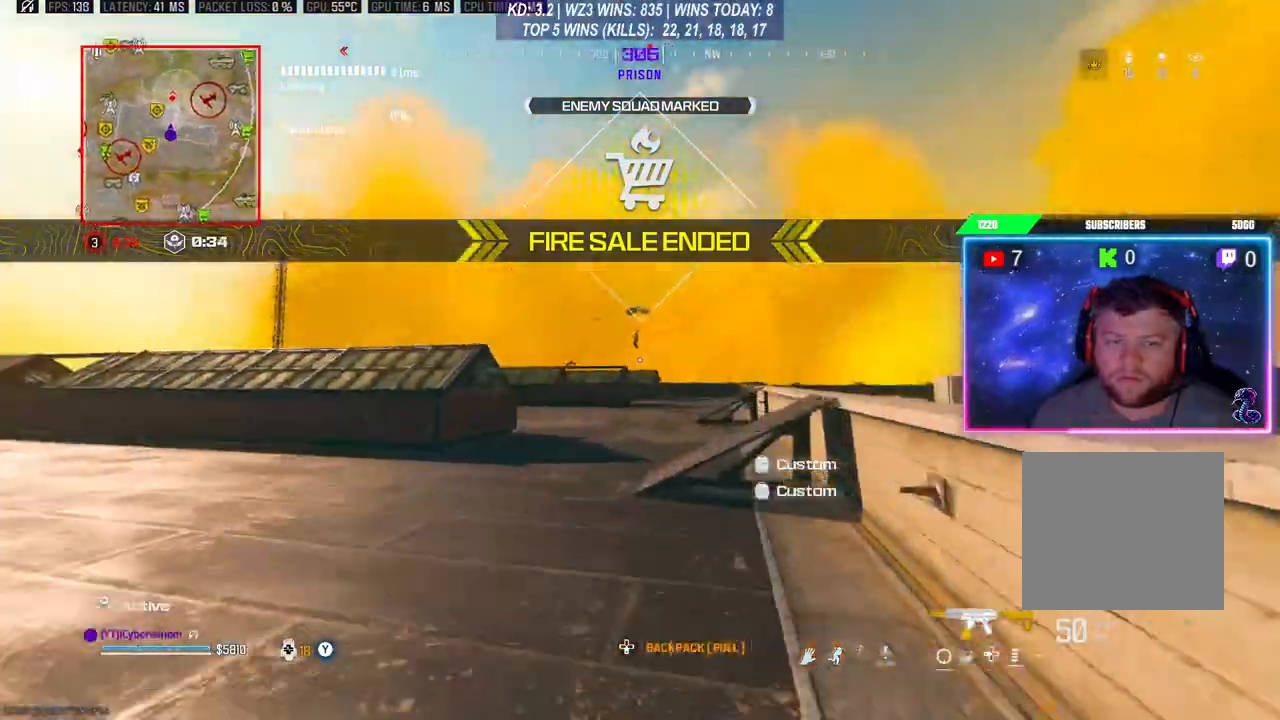
{"buttons": [], "left_stick": "up", "right_stick": "center", "events": [[133, "L3", "down"], [133, "left_stick", "up"], [400, "L3", "up"], [400, "R3", "down"], [500, "R3", "up"]]}
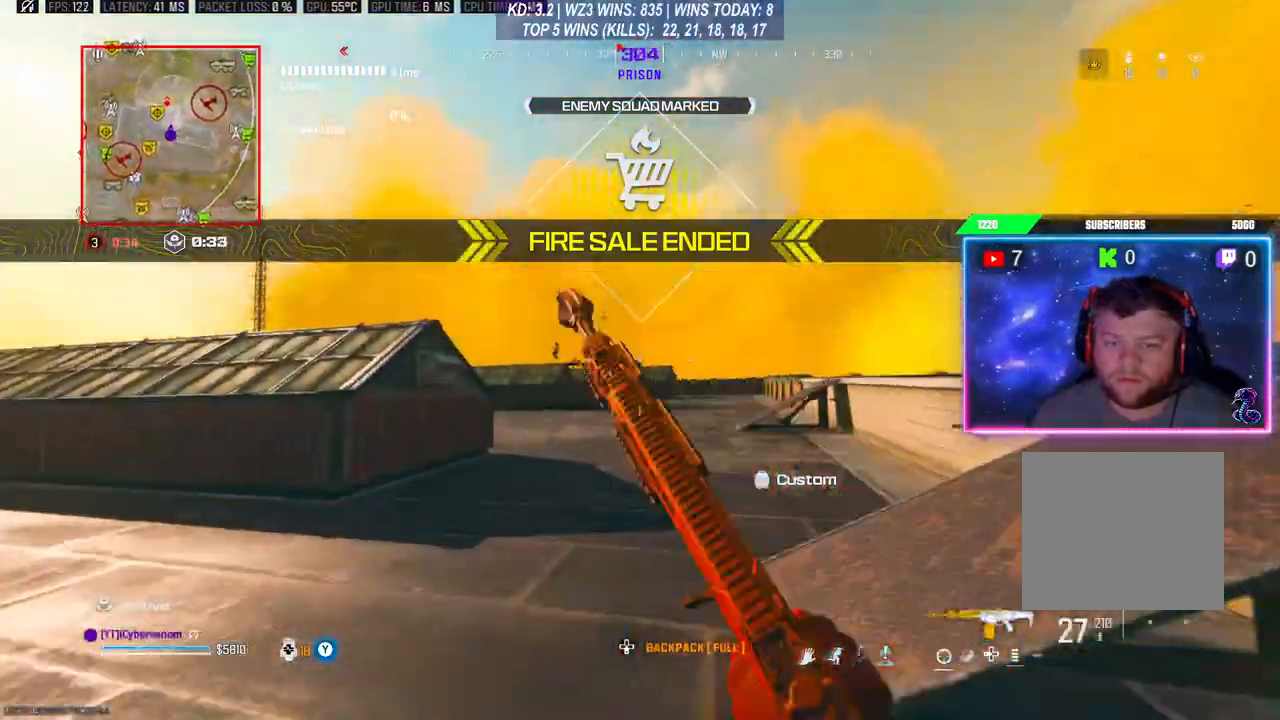
{"buttons": ["L3"], "left_stick": "up", "right_stick": "center", "events": [[67, "L3", "down"], [67, "R3", "down"], [167, "R3", "up"], [267, "L3", "up"], [333, "L3", "down"], [367, "Y", "down"], [433, "L3", "up"], [433, "Y", "up"], [500, "L3", "down"]]}
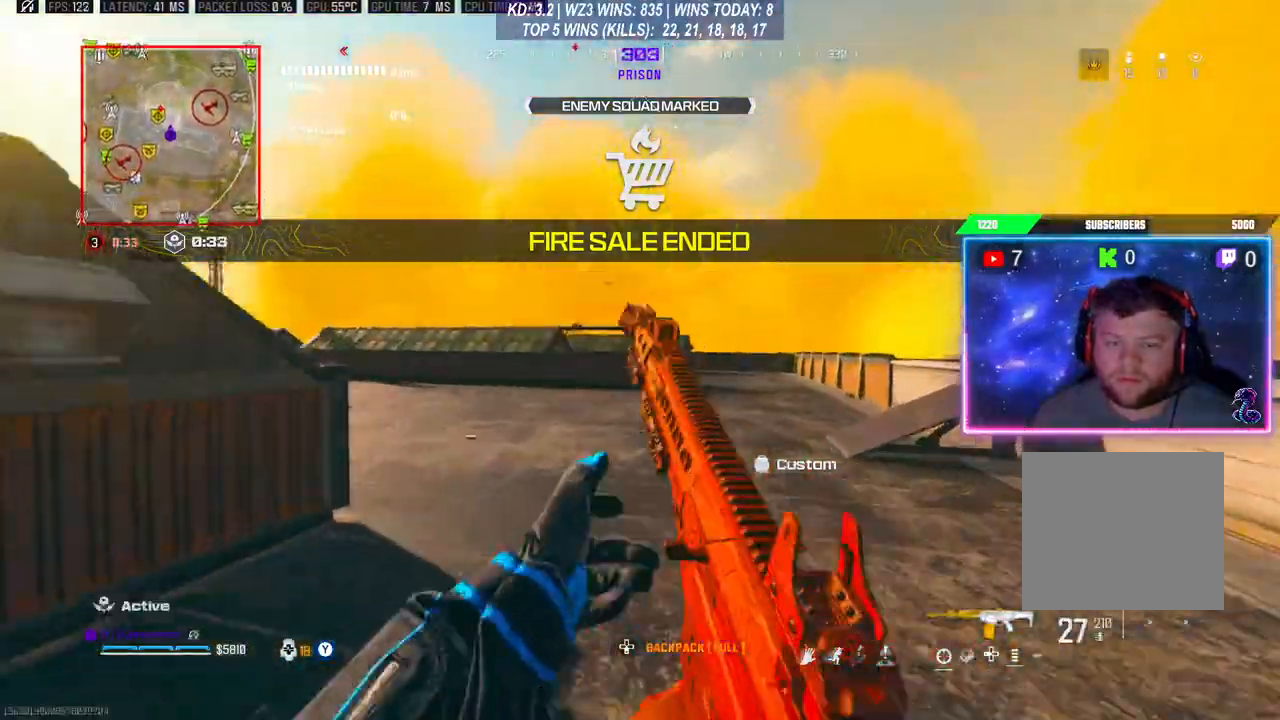
{"buttons": [], "left_stick": "up", "right_stick": "center", "events": [[67, "L3", "up"], [133, "right_stick", "down-left"], [267, "right_stick", "center"], [367, "R3", "down"], [467, "R3", "up"]]}
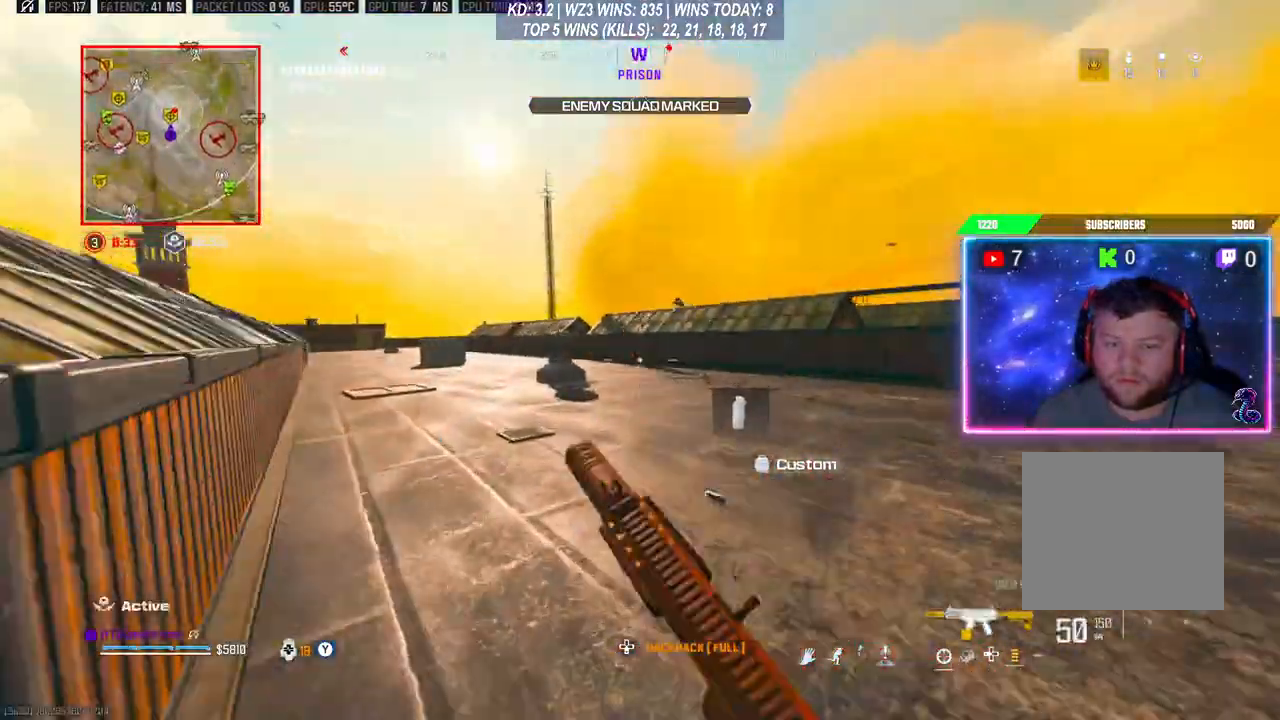
{"buttons": [], "left_stick": "up", "right_stick": "center", "events": [[100, "A", "down"], [167, "A", "up"], [233, "L3", "down"], [467, "L3", "up"]]}
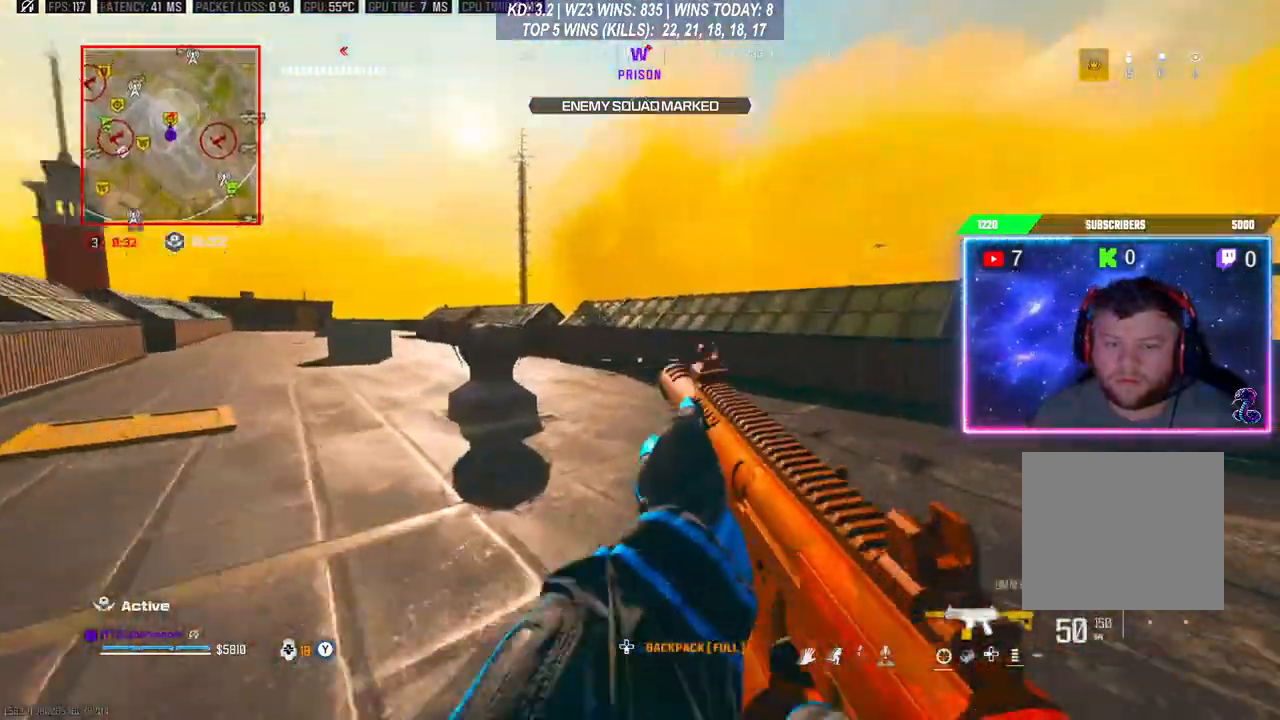
{"buttons": ["L3", "R3"], "left_stick": "up", "right_stick": "center", "events": [[267, "R3", "down"], [367, "R3", "up"], [400, "L3", "down"], [433, "R3", "down"]]}
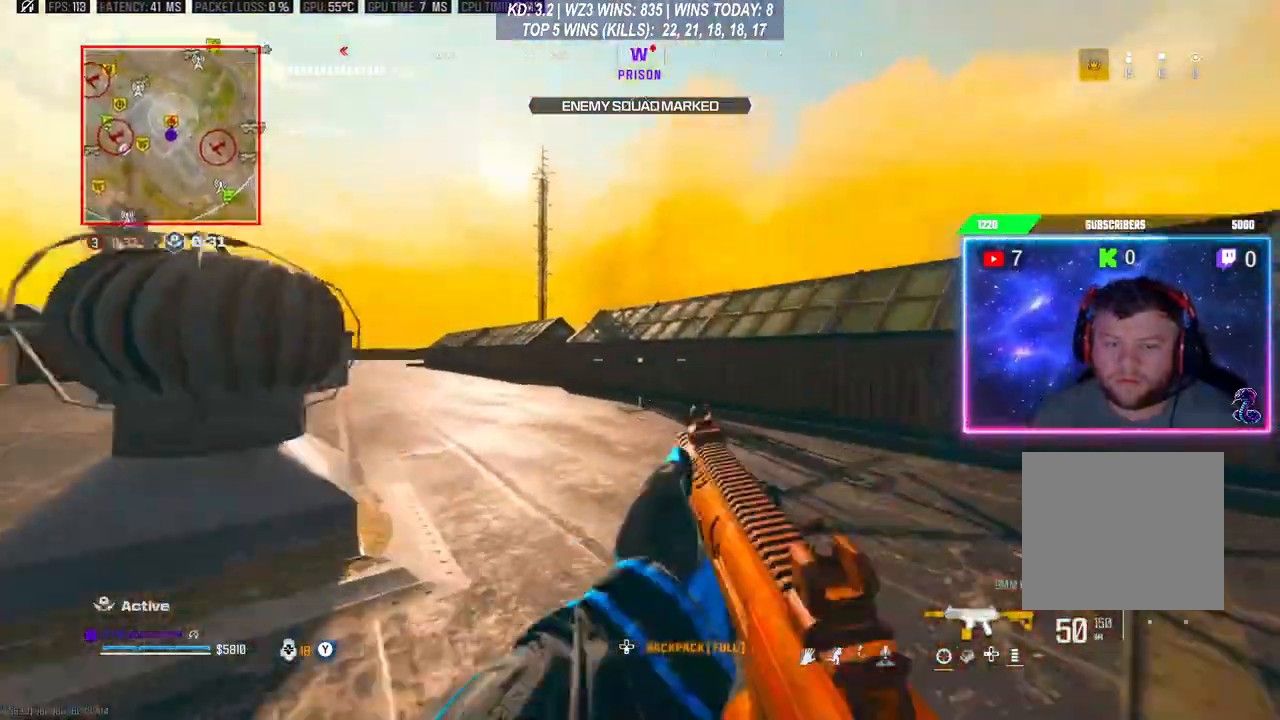
{"buttons": [], "left_stick": "up", "right_stick": "center", "events": [[33, "L3", "up"], [33, "R3", "up"], [200, "L3", "down"], [467, "L3", "up"]]}
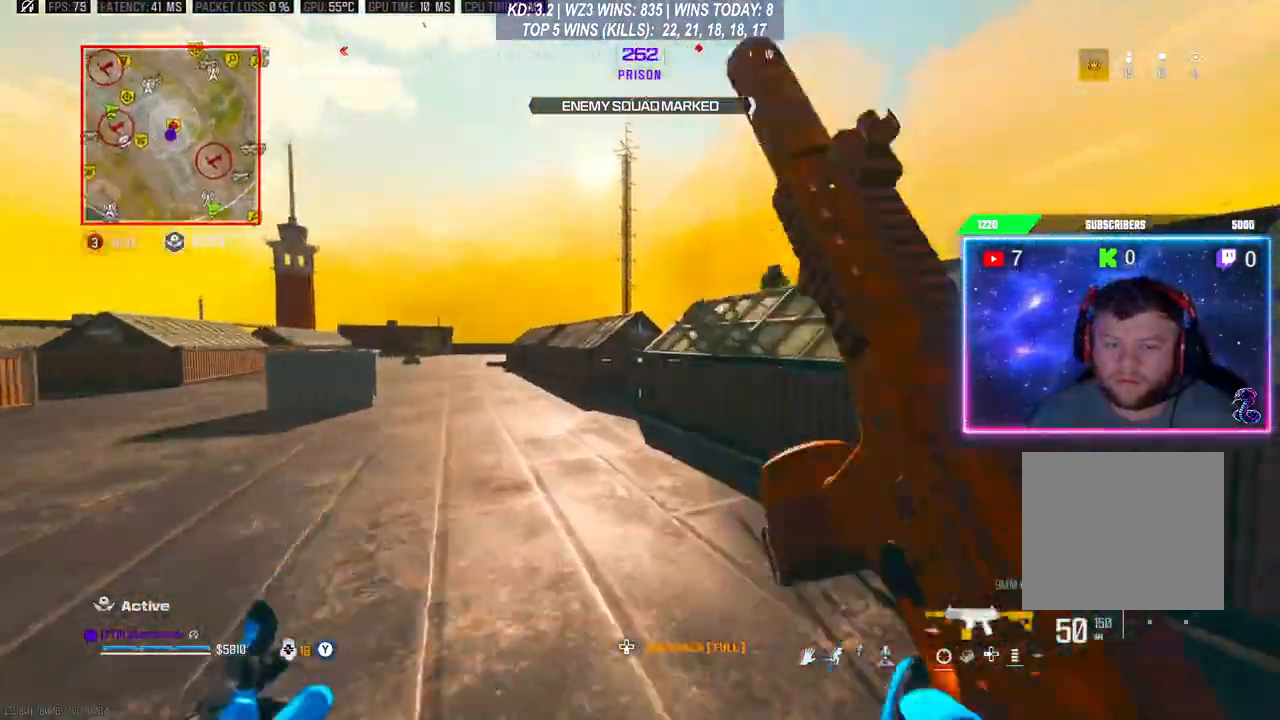
{"buttons": ["L2", "R2"], "left_stick": "down-left", "right_stick": "up-right", "events": [[133, "left_stick", "up-left"], [167, "A", "down"], [300, "A", "up"], [367, "left_stick", "left"], [367, "right_stick", "right"], [467, "left_stick", "down-left"], [500, "L2", "down"], [500, "R2", "down"], [500, "right_stick", "up-right"]]}
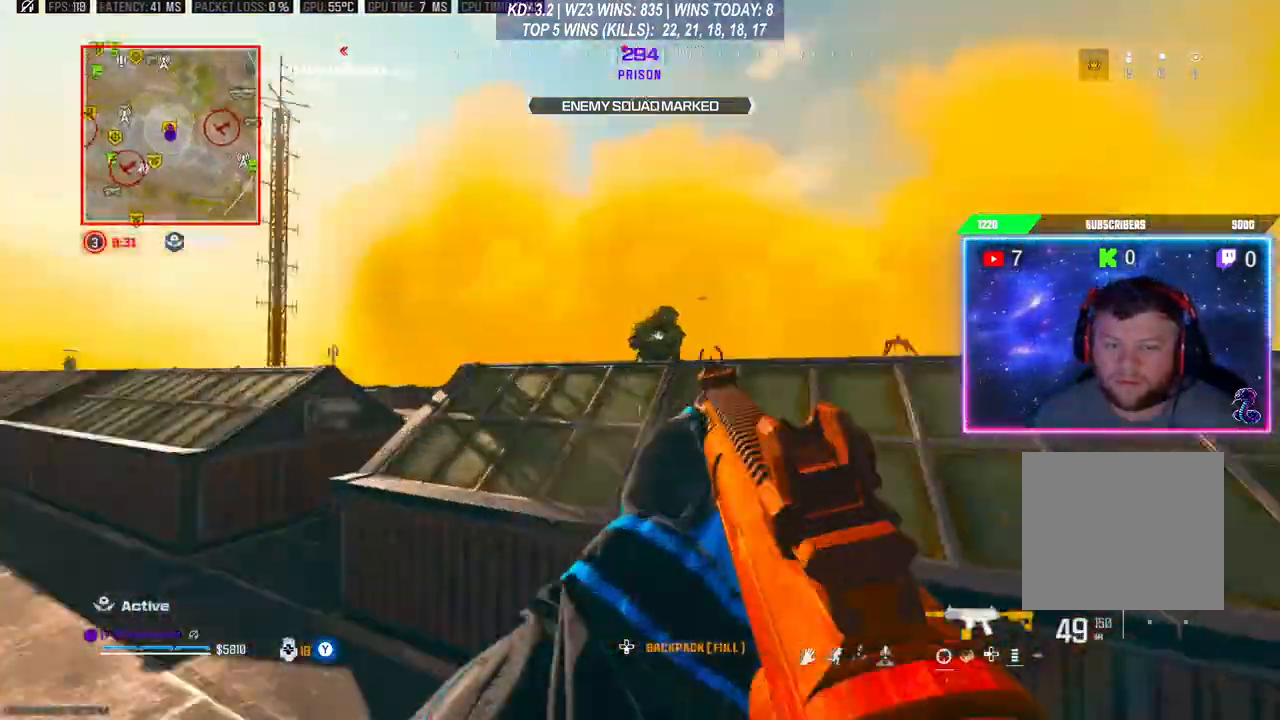
{"buttons": ["L2", "R2"], "left_stick": "down-right", "right_stick": "center", "events": [[67, "left_stick", "down-right"], [100, "right_stick", "center"], [200, "right_stick", "down"], [367, "right_stick", "right"], [500, "right_stick", "center"]]}
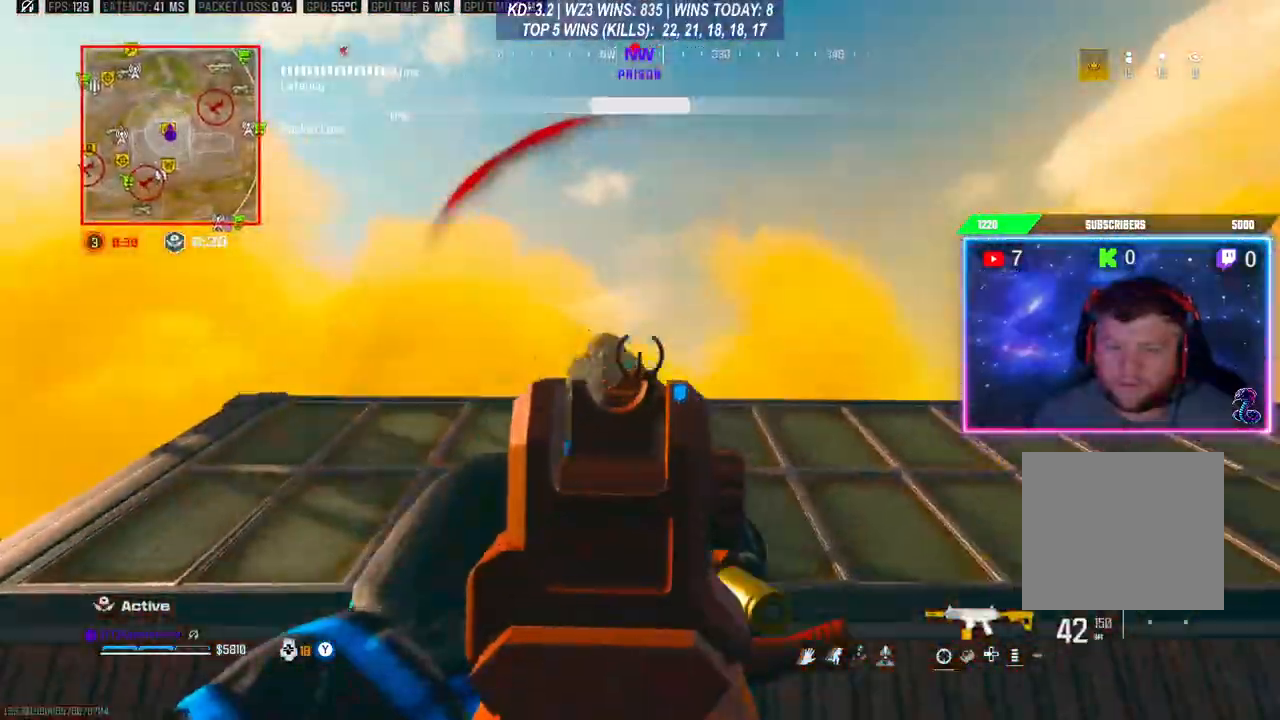
{"buttons": ["L2", "R2"], "left_stick": "left", "right_stick": "center", "events": [[100, "right_stick", "down-left"], [200, "left_stick", "down-left"], [367, "right_stick", "center"], [433, "left_stick", "left"]]}
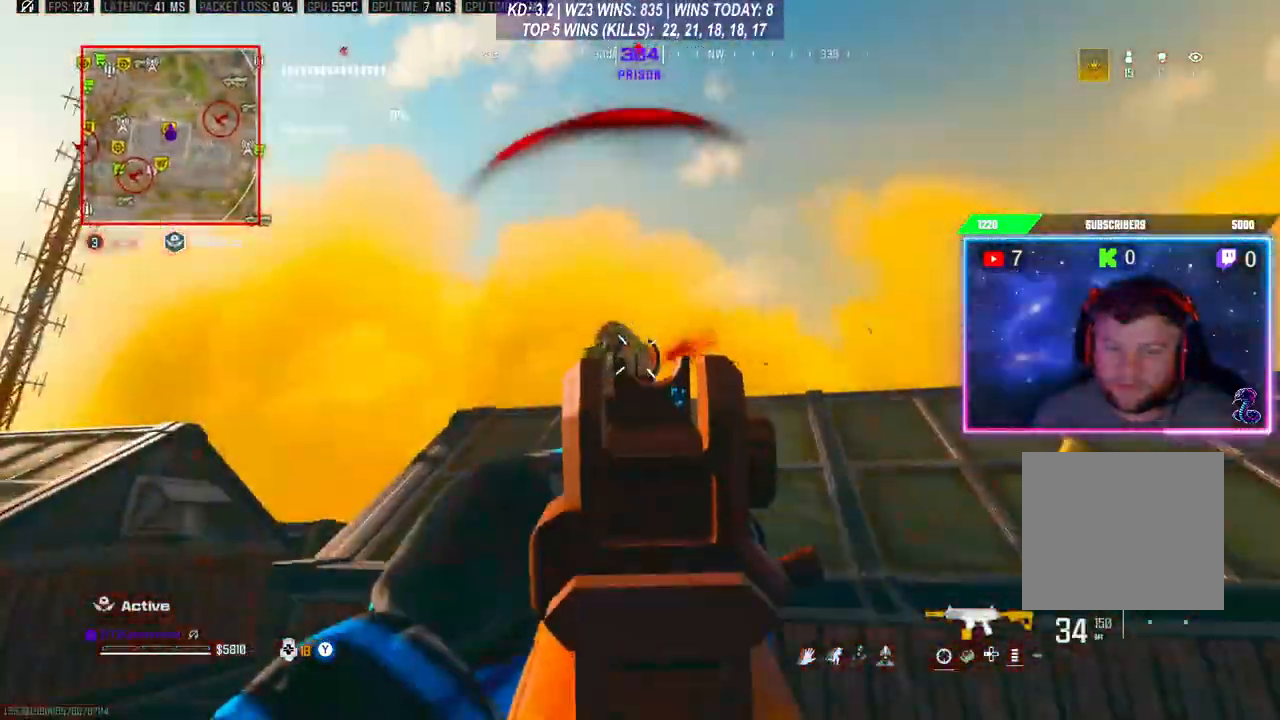
{"buttons": ["Y"], "left_stick": "up", "right_stick": "center", "events": [[233, "right_stick", "down-left"], [267, "L2", "up"], [300, "L3", "down"], [300, "R2", "up"], [300, "left_stick", "up"], [367, "L3", "up"], [400, "right_stick", "center"], [433, "Y", "down"]]}
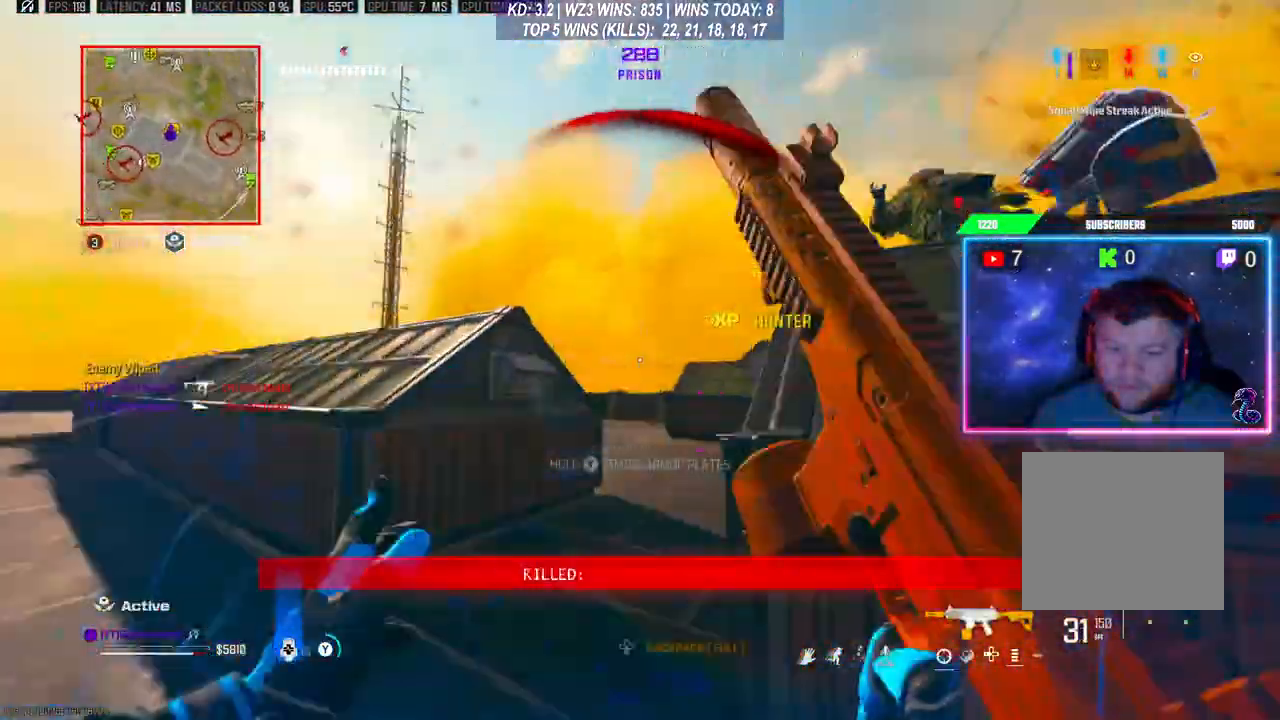
{"buttons": ["R3"], "left_stick": "up", "right_stick": "right", "events": [[67, "right_stick", "down"], [267, "right_stick", "center"], [333, "right_stick", "right"], [433, "Y", "up"], [500, "R3", "down"]]}
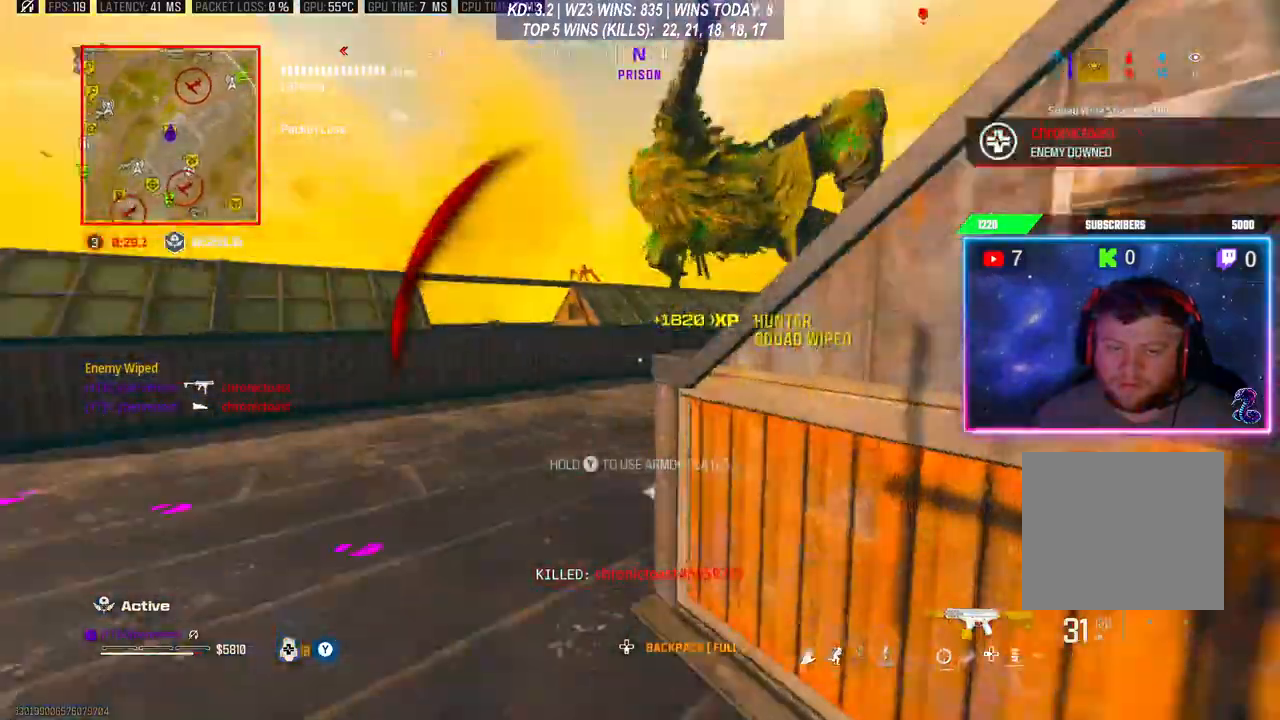
{"buttons": ["R3"], "left_stick": "up-left", "right_stick": "center", "events": [[67, "left_stick", "down-right"], [67, "right_stick", "center"], [267, "right_stick", "right"], [467, "left_stick", "up-left"], [467, "right_stick", "center"]]}
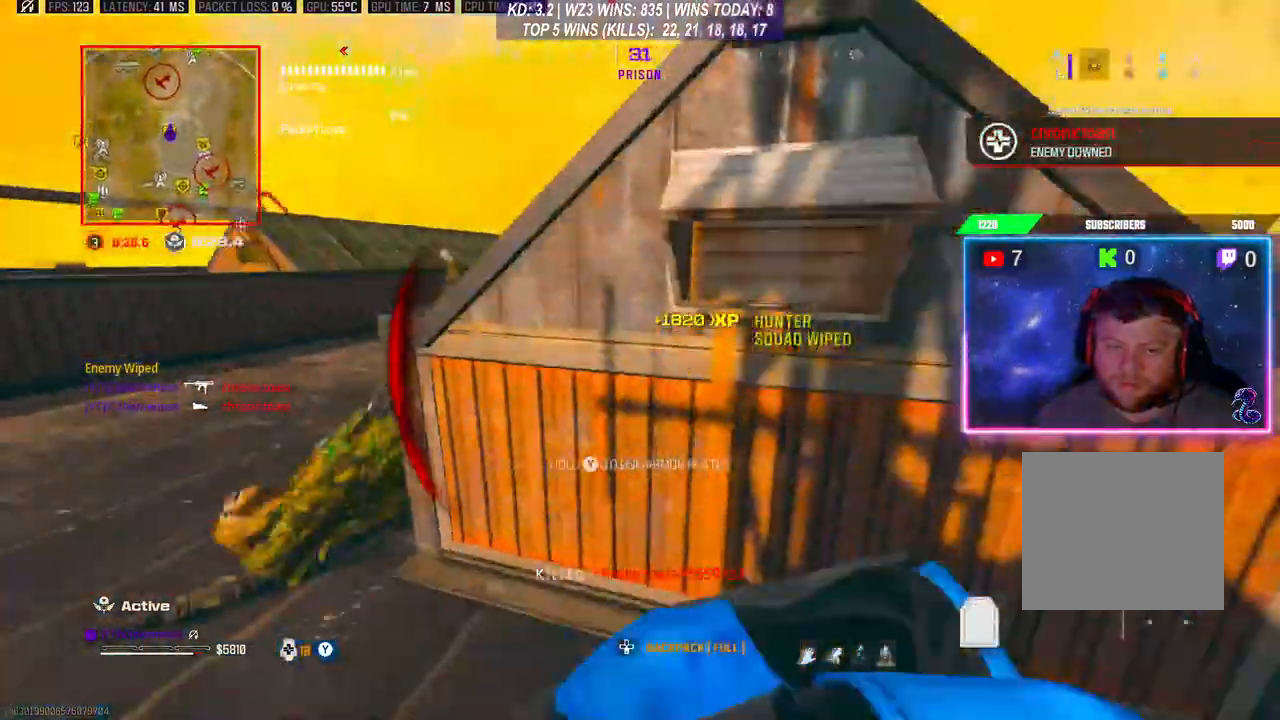
{"buttons": [], "left_stick": "center", "right_stick": "center", "events": [[33, "R3", "up"], [33, "right_stick", "up-left"], [100, "right_stick", "up"], [200, "left_stick", "center"], [200, "right_stick", "center"]]}
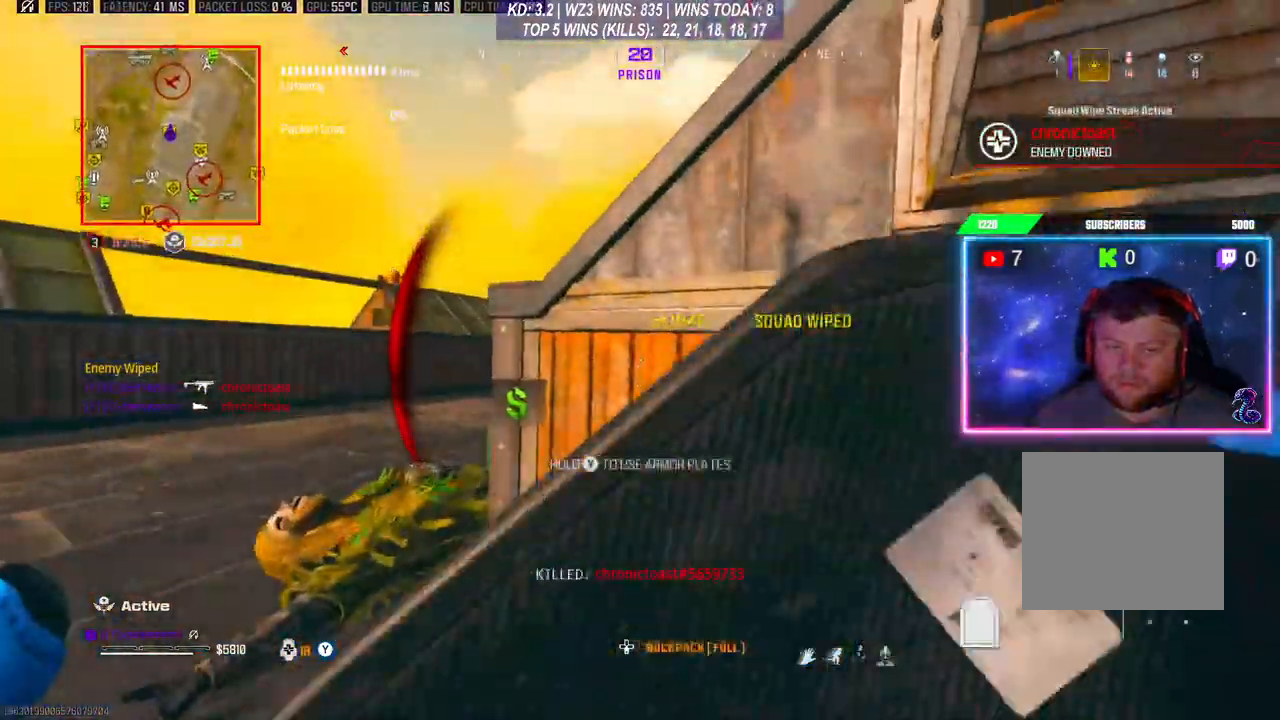
{"buttons": [], "left_stick": "center", "right_stick": "center", "events": []}
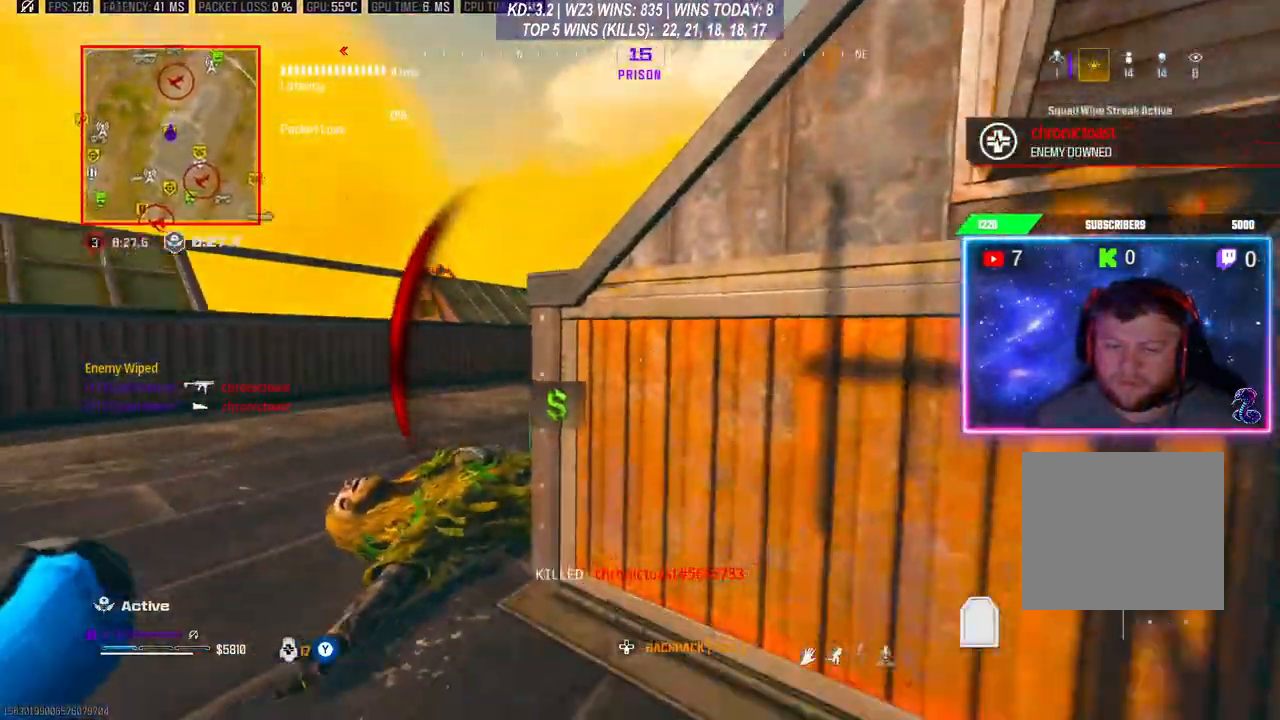
{"buttons": [], "left_stick": "up-right", "right_stick": "center", "events": [[267, "left_stick", "up-left"], [500, "left_stick", "up-right"]]}
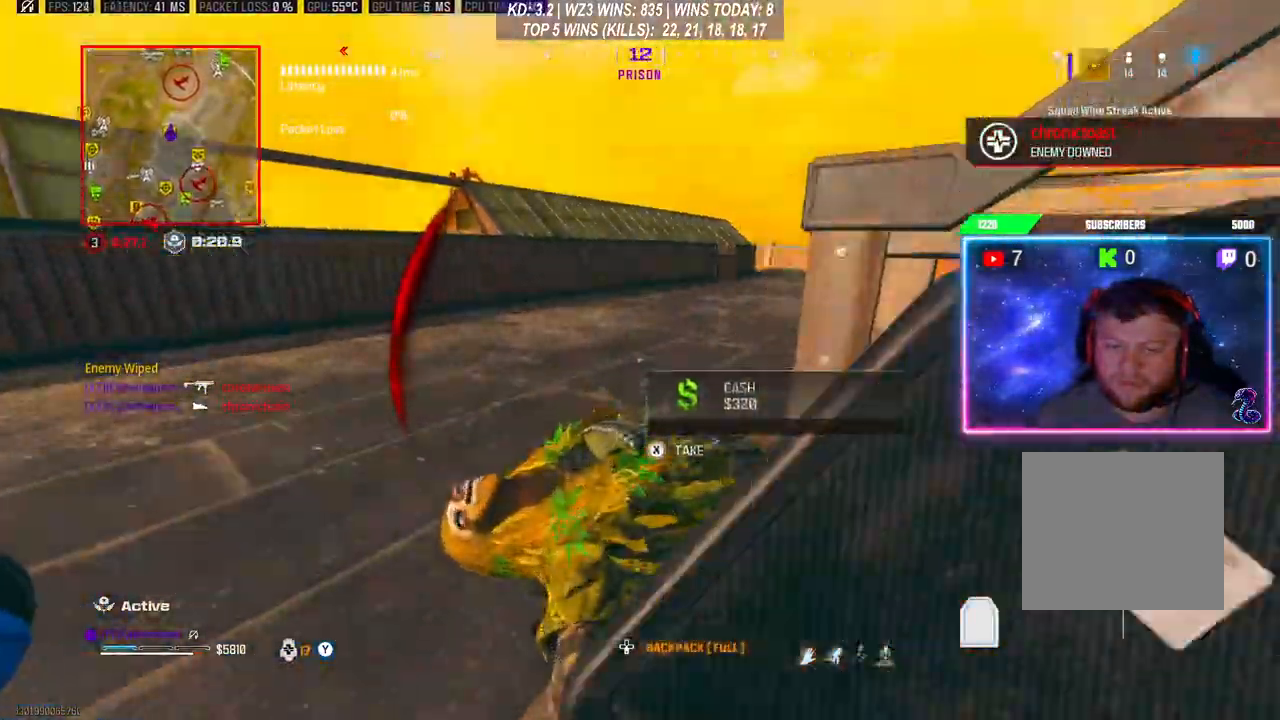
{"buttons": [], "left_stick": "down-right", "right_stick": "center", "events": [[67, "X", "down"], [100, "X", "up"], [133, "left_stick", "center"], [233, "left_stick", "down"], [467, "left_stick", "down-right"]]}
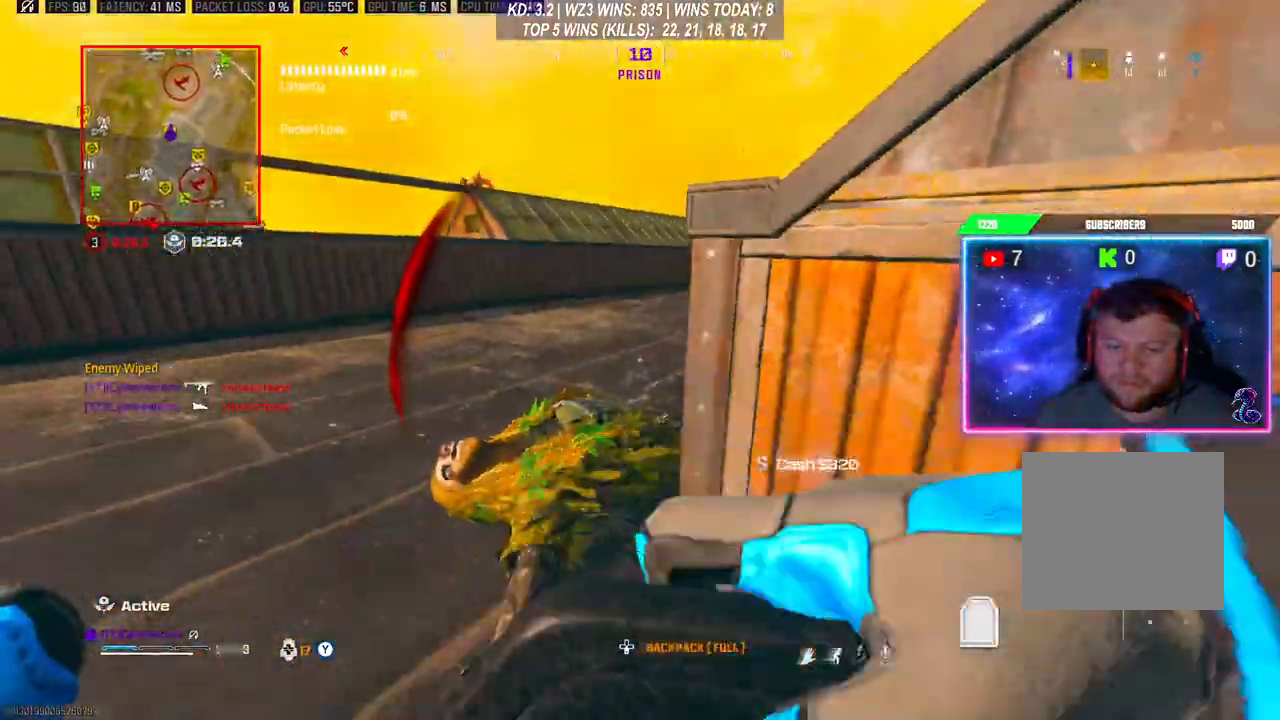
{"buttons": [], "left_stick": "center", "right_stick": "center", "events": [[433, "left_stick", "center"]]}
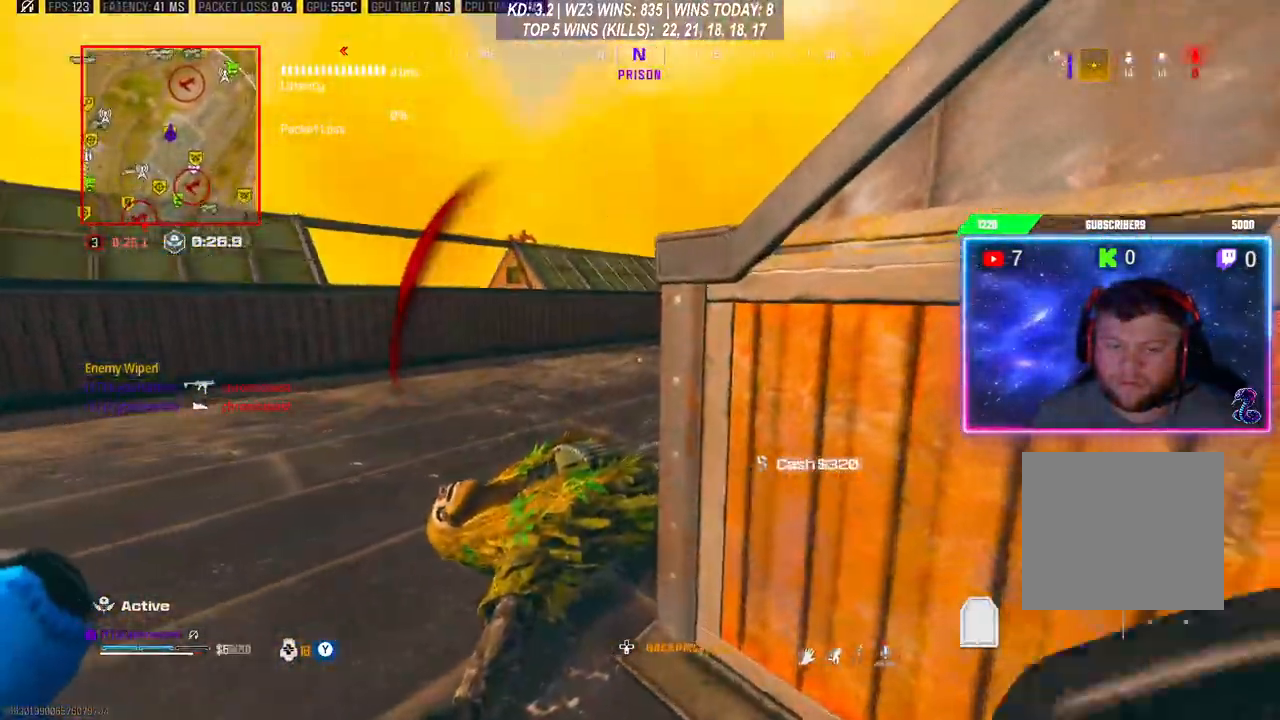
{"buttons": [], "left_stick": "center", "right_stick": "center", "events": []}
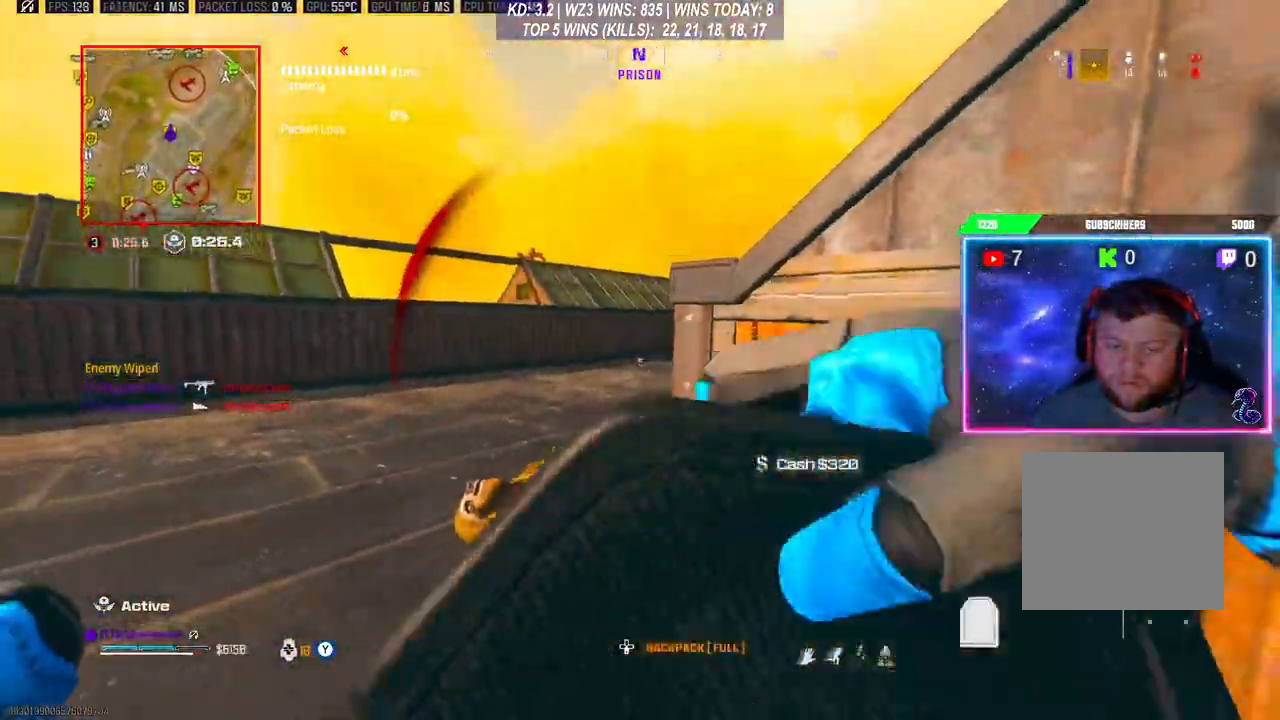
{"buttons": ["L3"], "left_stick": "up", "right_stick": "center", "events": [[467, "L3", "down"], [467, "left_stick", "up"]]}
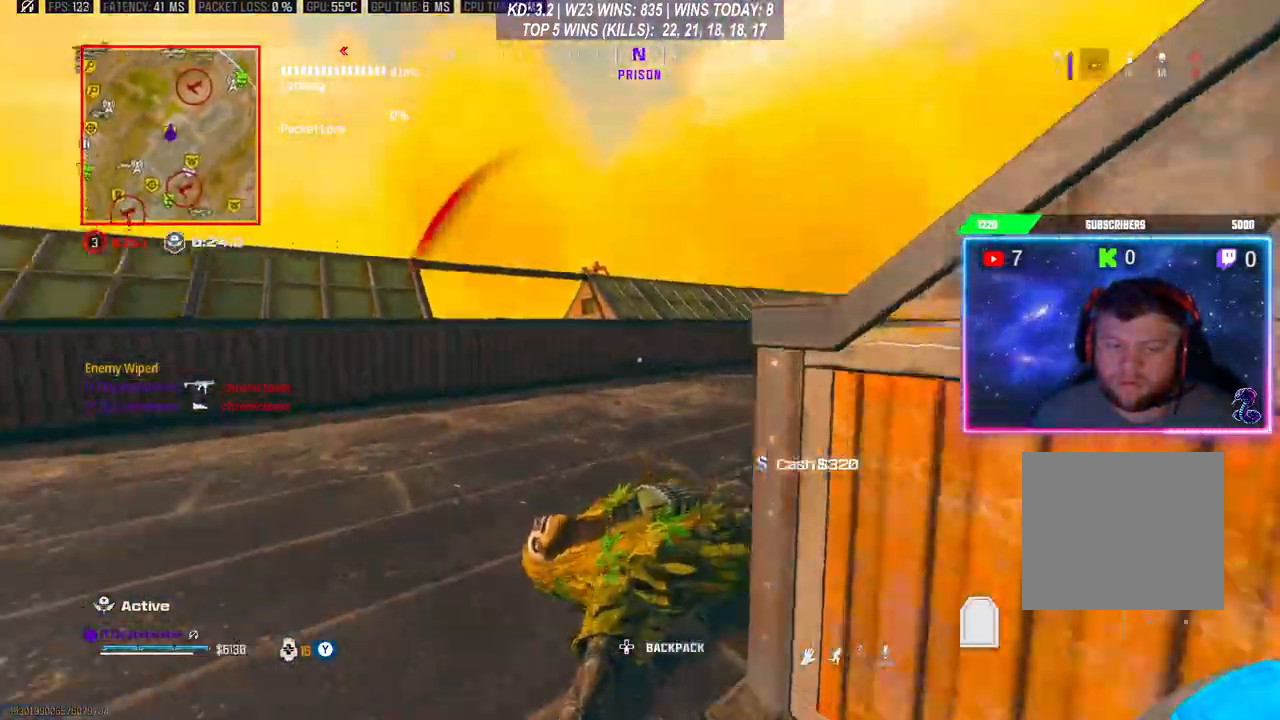
{"buttons": ["L3"], "left_stick": "up", "right_stick": "center", "events": [[33, "L3", "up"], [100, "L3", "down"], [433, "L3", "up"], [500, "L3", "down"]]}
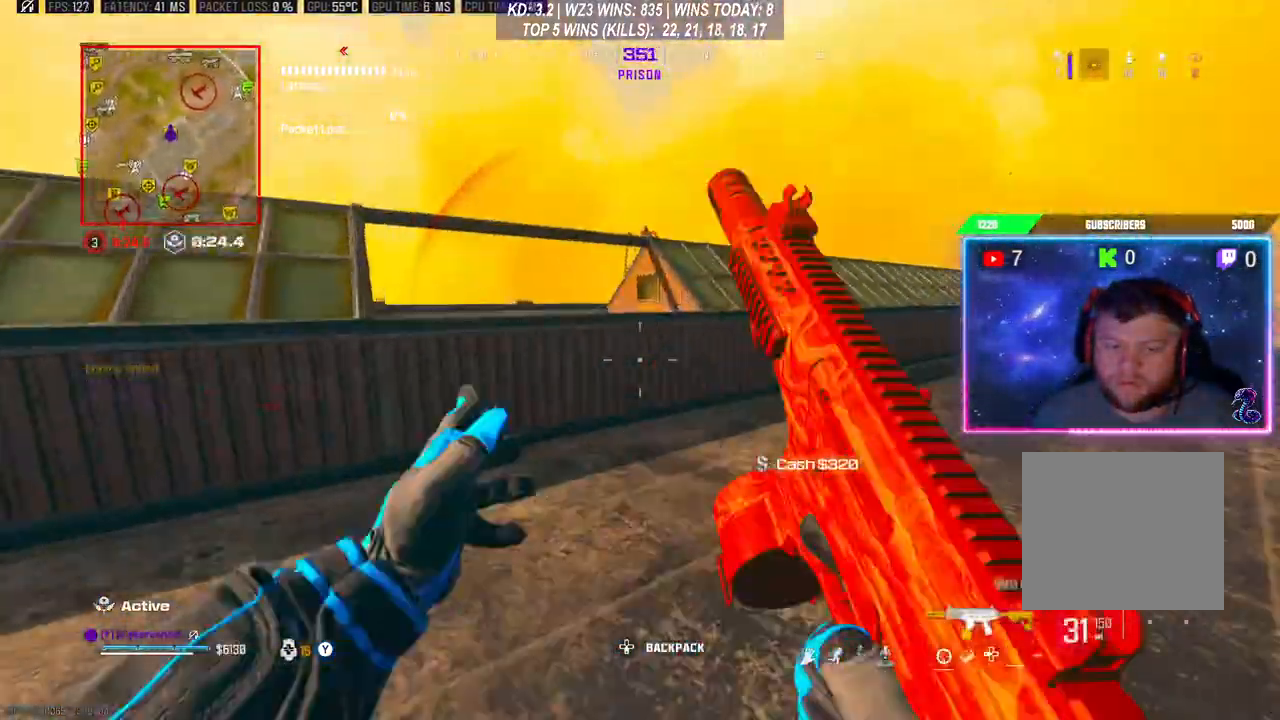
{"buttons": [], "left_stick": "up-right", "right_stick": "down-left", "events": [[100, "L3", "up"], [100, "right_stick", "left"], [167, "L3", "down"], [200, "A", "down"], [267, "L3", "up"], [333, "A", "up"], [367, "A", "down"], [367, "L3", "down"], [500, "A", "up"], [500, "L3", "up"], [500, "left_stick", "up-right"], [500, "right_stick", "down-left"]]}